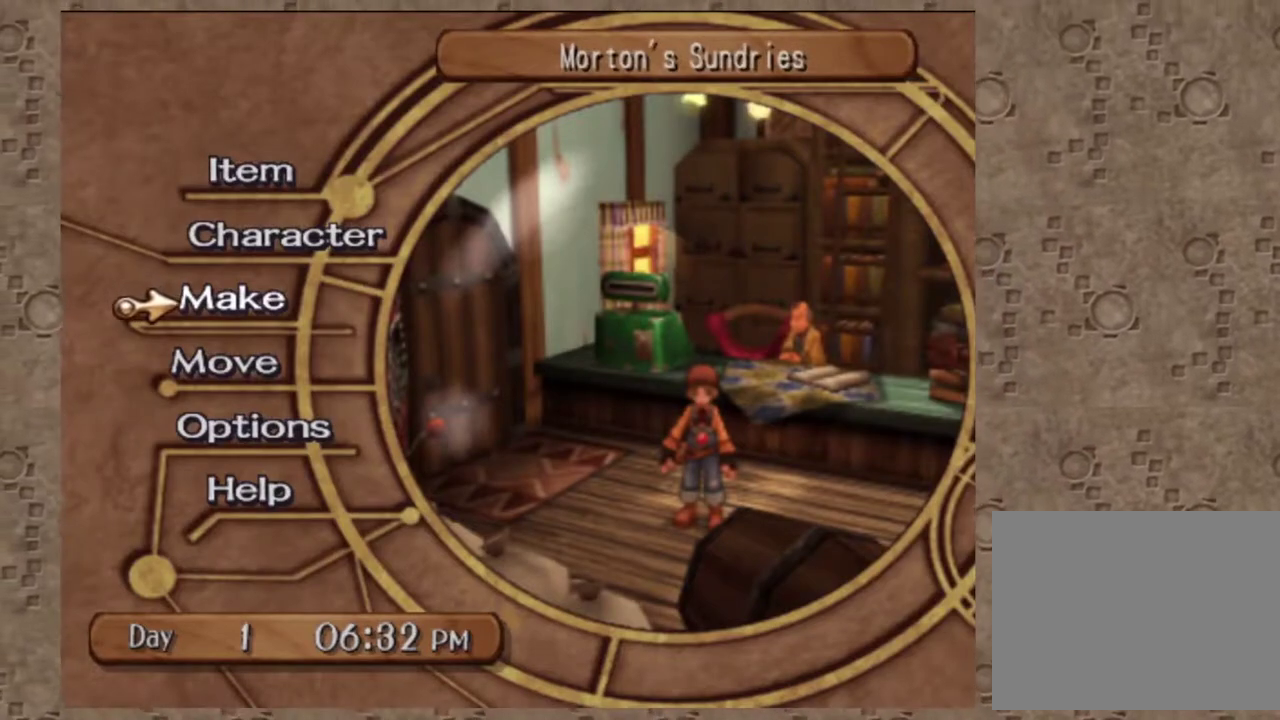
Gameplay with a controller (PlayStation layout); each line is a JSON object with the inputs held at the frame after it (dt_ms = milliseconds from this image to that frame). "events" lists button and stick changes between this image and that frame as [ms after this image, input, new state], when the widget could be followed in between. Not read: R3 right_stick.
{"dt_ms": 400, "buttons": [], "left_stick": "center", "events": []}
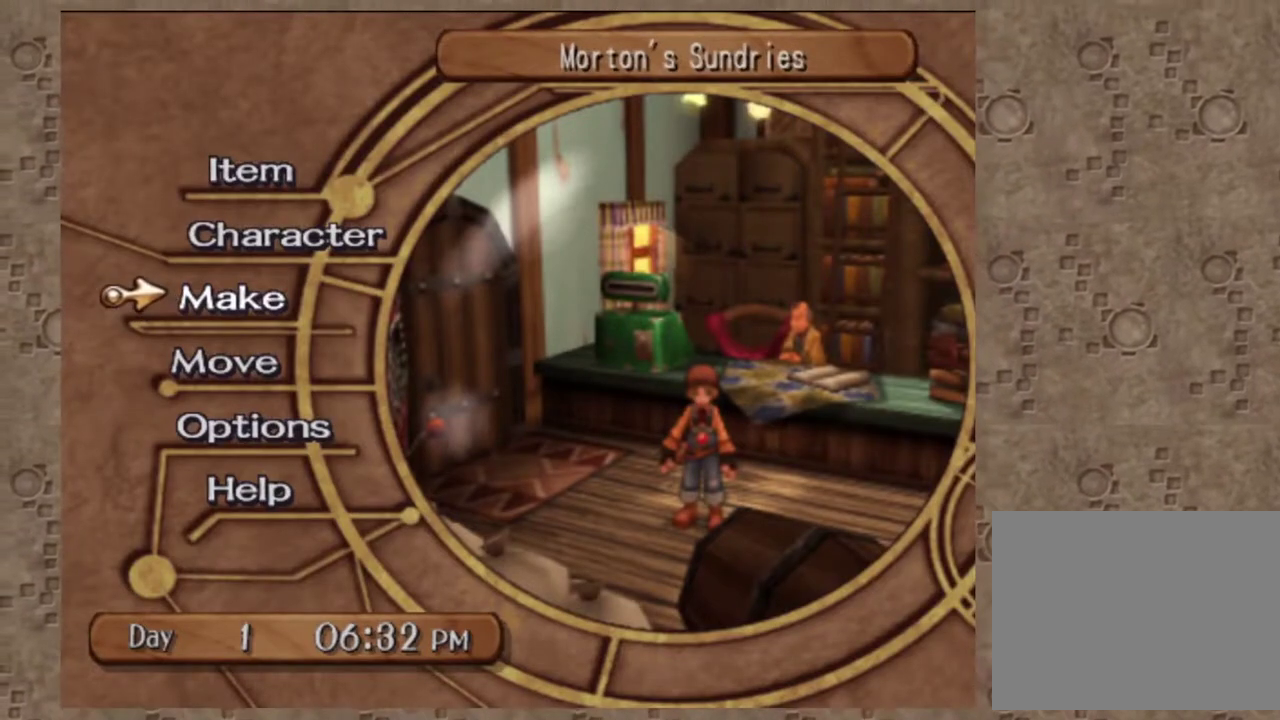
{"dt_ms": 600, "buttons": ["CROSS"], "left_stick": "center", "events": [[583, "CROSS", "down"]]}
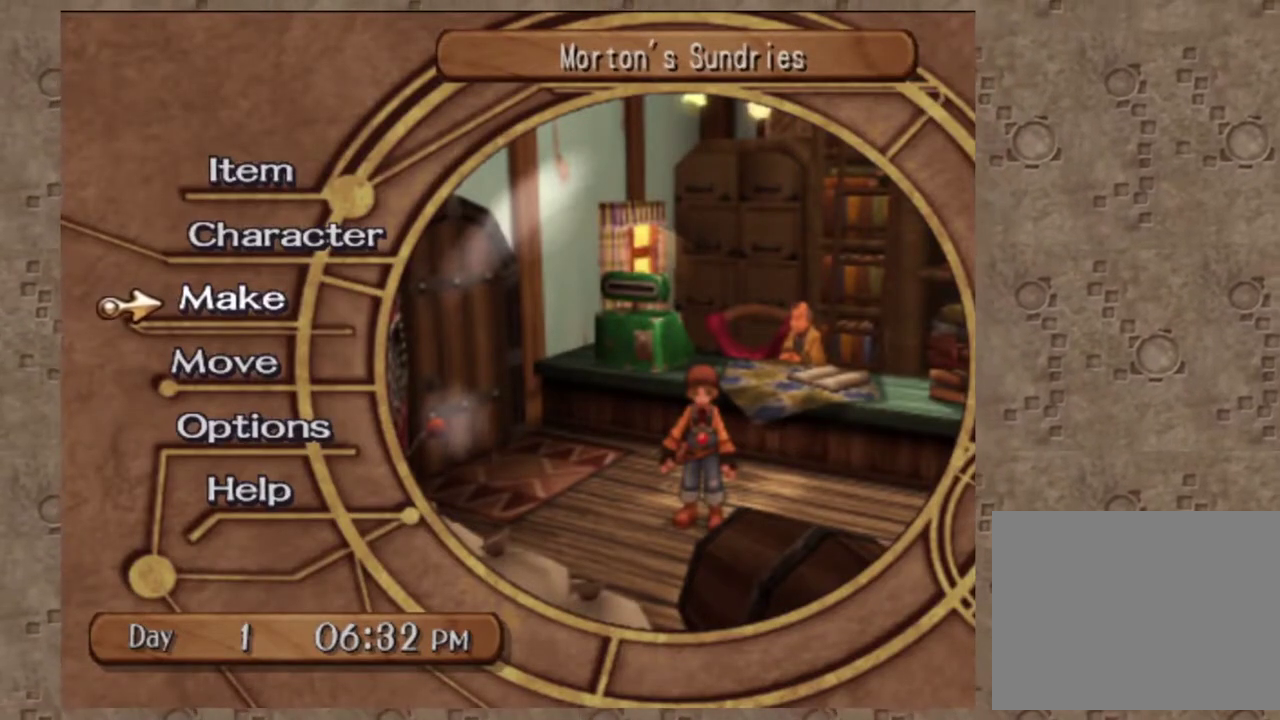
{"dt_ms": 400, "buttons": [], "left_stick": "center", "events": [[150, "CROSS", "up"]]}
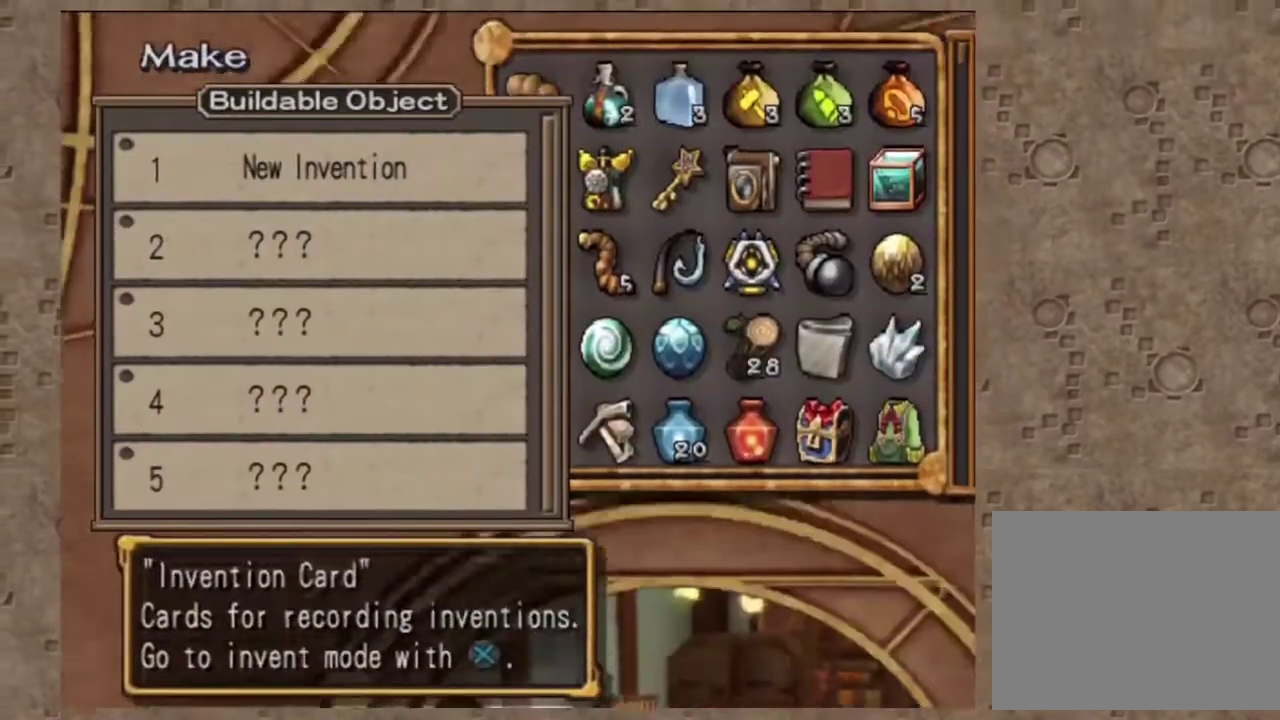
{"dt_ms": 600, "buttons": ["DPAD_DOWN"], "left_stick": "center", "events": [[250, "CIRCLE", "down"], [367, "CIRCLE", "up"], [600, "DPAD_DOWN", "down"]]}
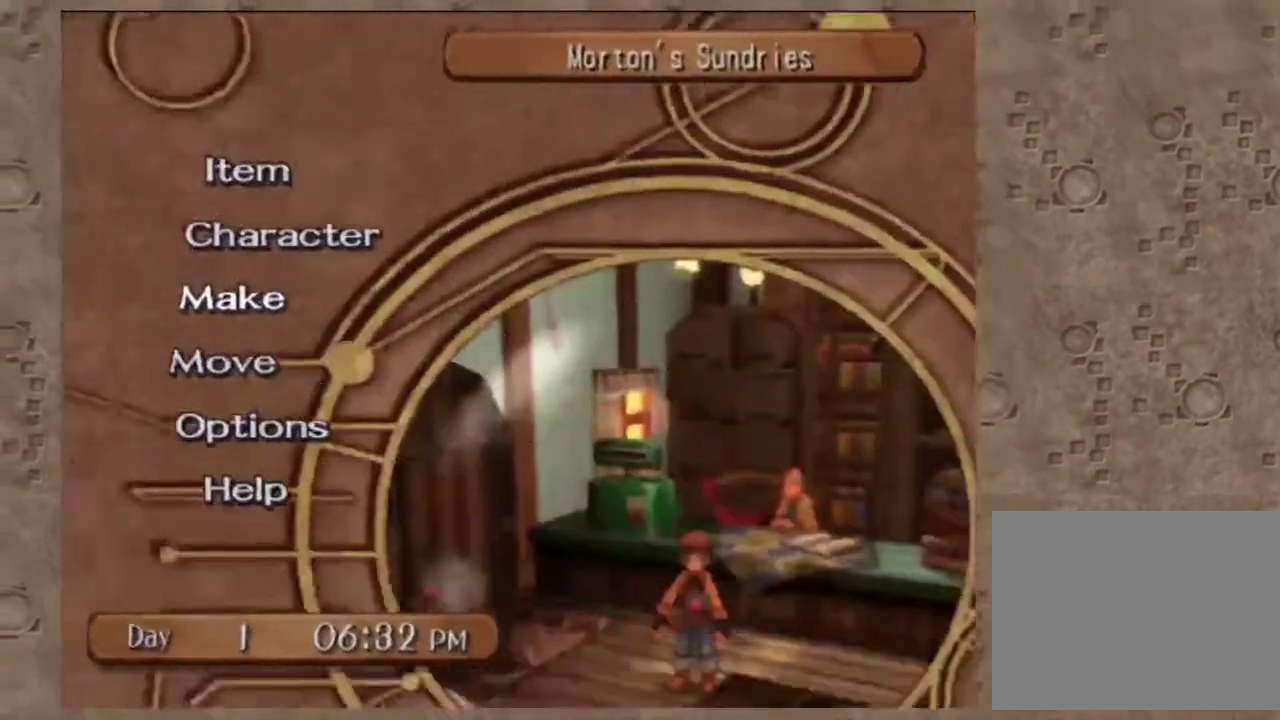
{"dt_ms": 400, "buttons": ["DPAD_DOWN"], "left_stick": "center", "events": [[150, "DPAD_DOWN", "up"], [350, "DPAD_DOWN", "down"]]}
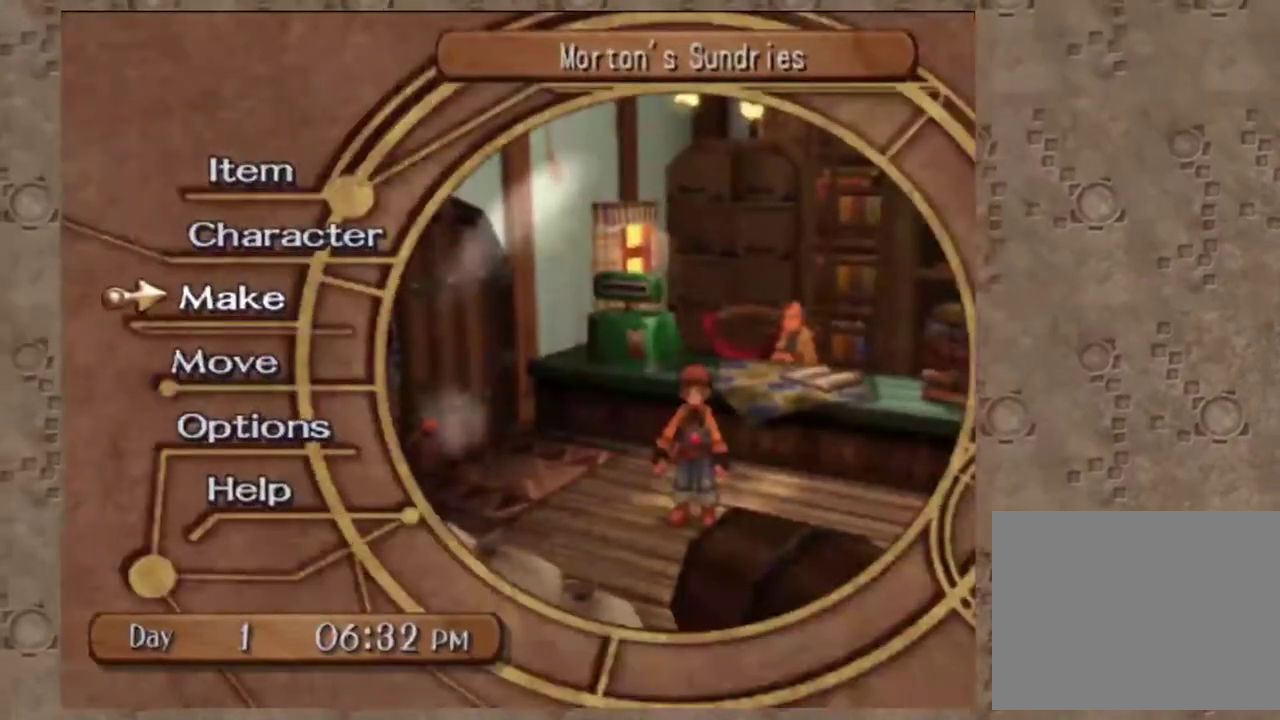
{"dt_ms": 600, "buttons": [], "left_stick": "center", "events": [[67, "DPAD_DOWN", "up"], [133, "CROSS", "down"], [283, "CROSS", "up"]]}
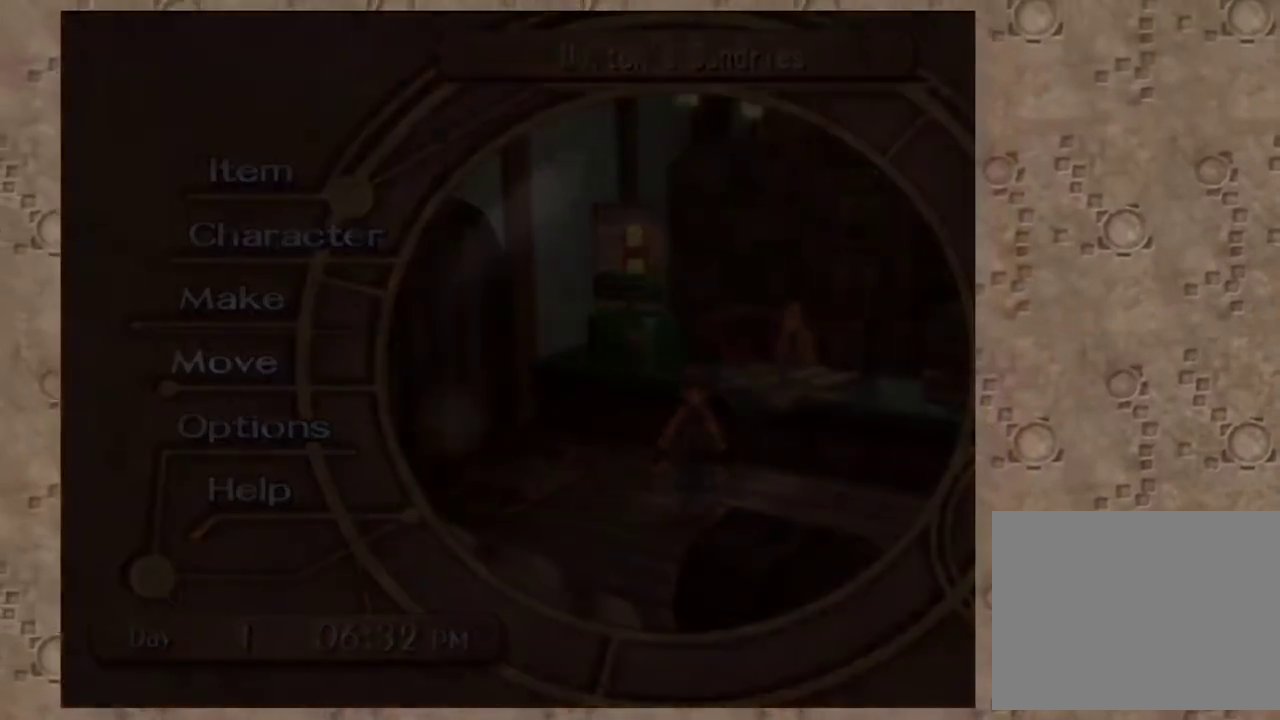
{"dt_ms": 400, "buttons": [], "left_stick": "center", "events": []}
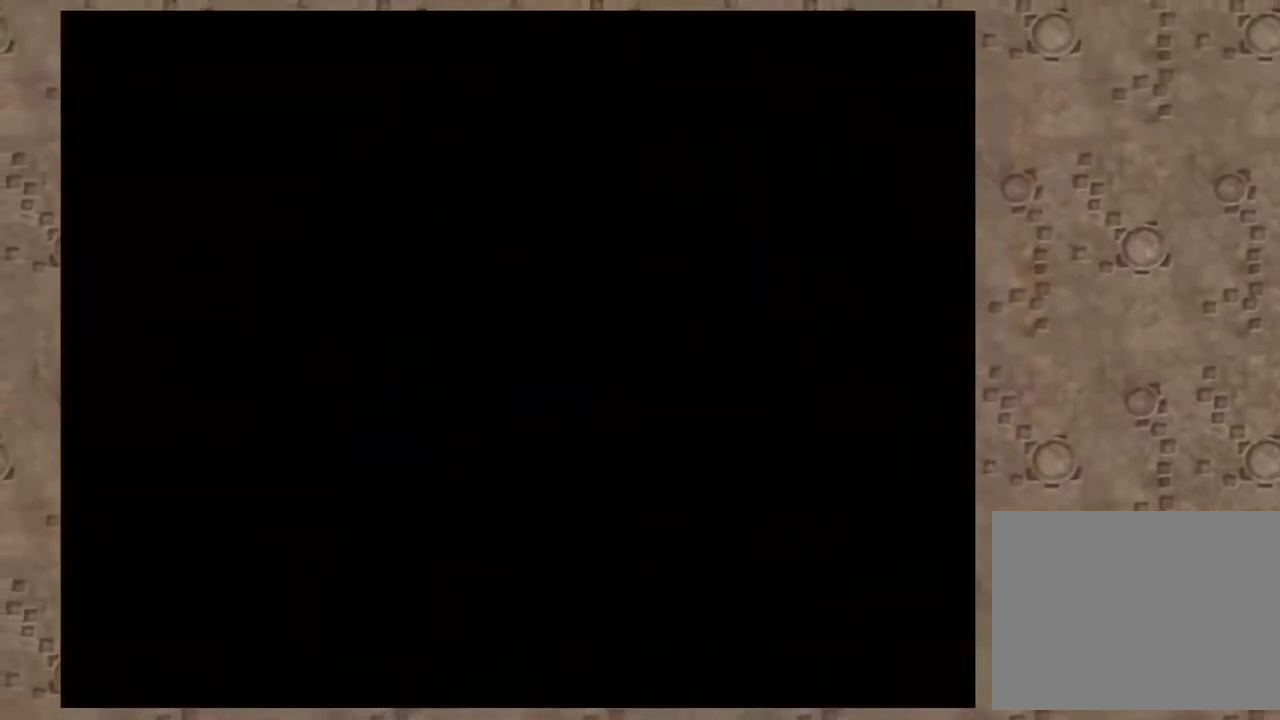
{"dt_ms": 600, "buttons": [], "left_stick": "center", "events": []}
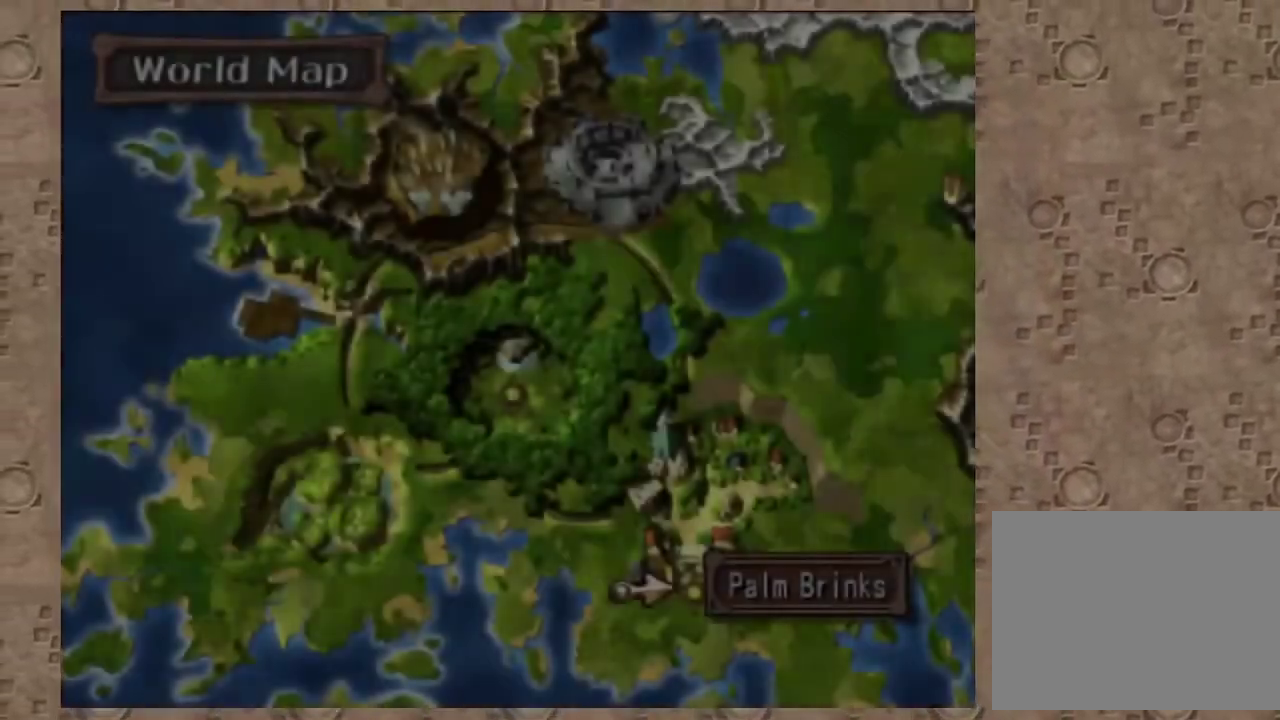
{"dt_ms": 400, "buttons": [], "left_stick": "center", "events": []}
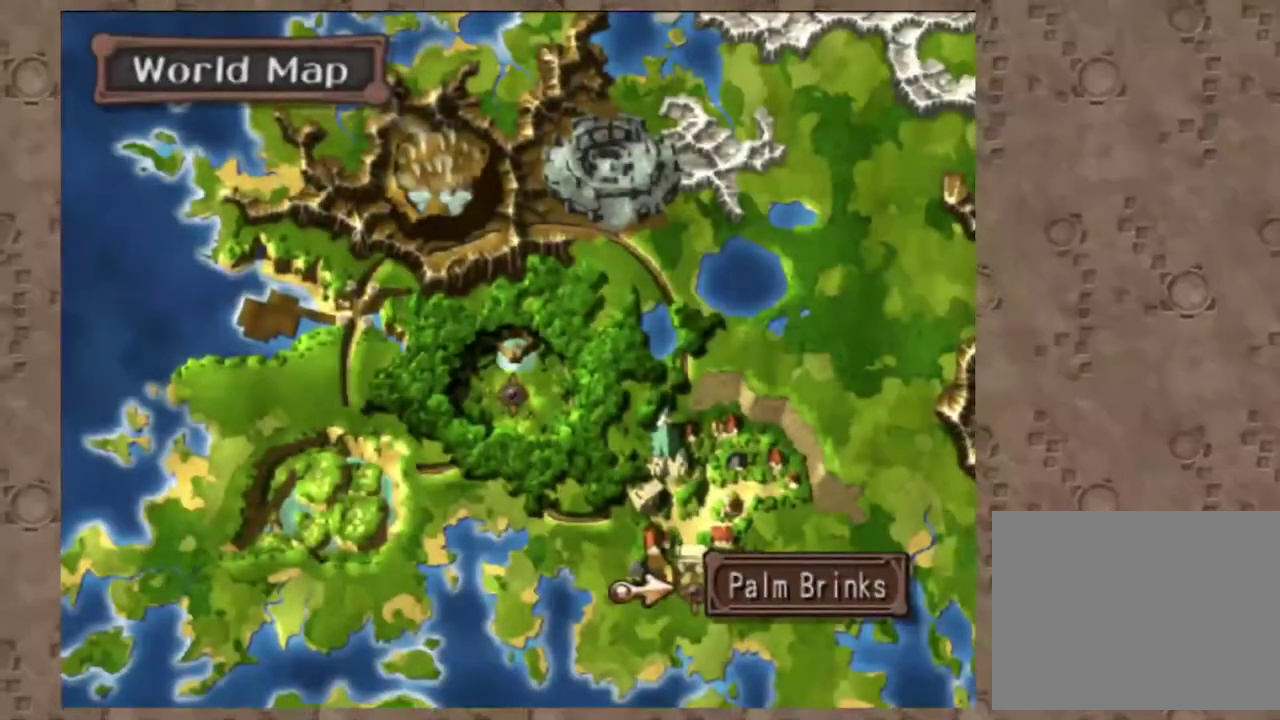
{"dt_ms": 600, "buttons": ["CROSS"], "left_stick": "center", "events": [[300, "DPAD_LEFT", "down"], [400, "DPAD_LEFT", "up"], [533, "CROSS", "down"]]}
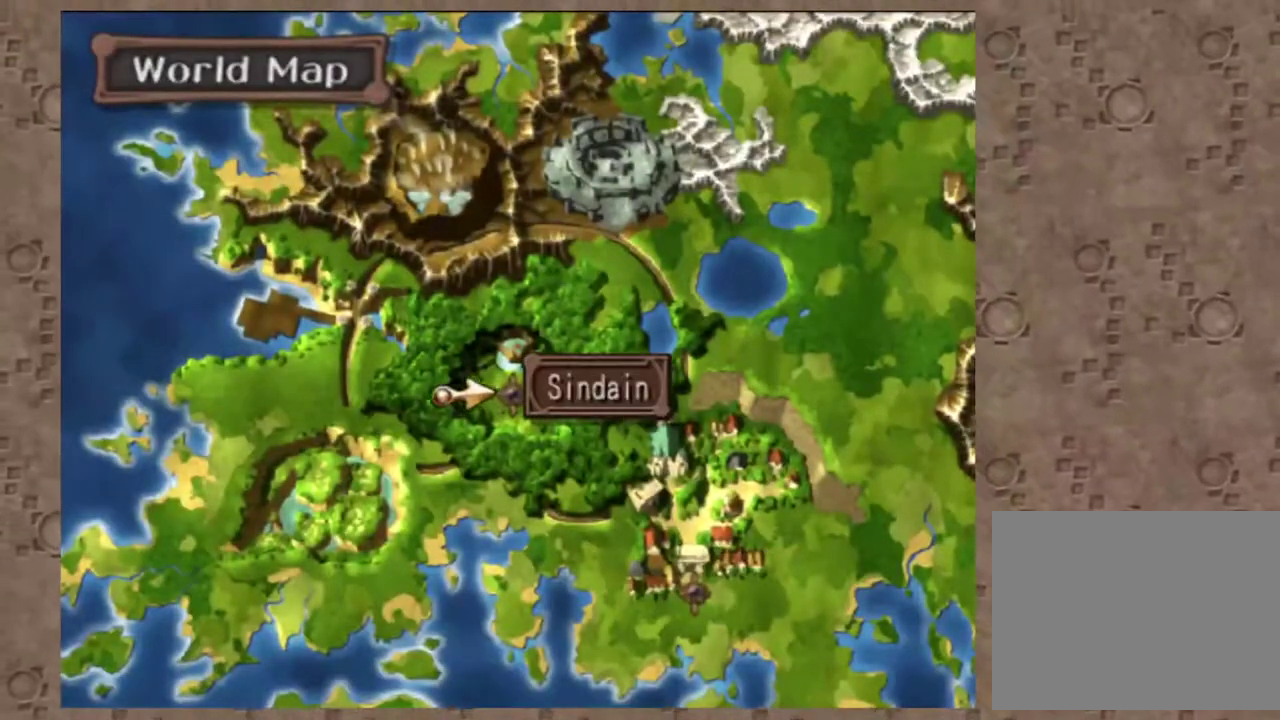
{"dt_ms": 400, "buttons": [], "left_stick": "center", "events": [[83, "CROSS", "up"]]}
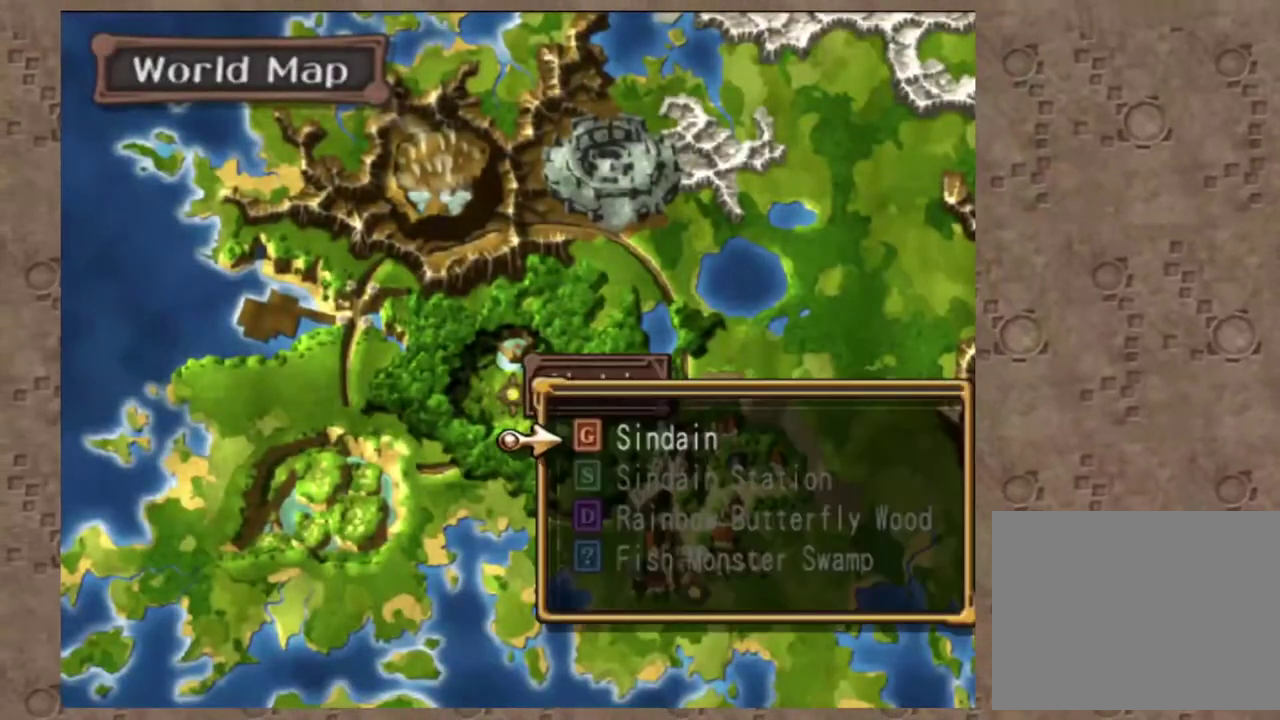
{"dt_ms": 600, "buttons": [], "left_stick": "center", "events": [[217, "DPAD_DOWN", "down"], [283, "DPAD_DOWN", "up"], [450, "DPAD_DOWN", "down"], [567, "DPAD_DOWN", "up"]]}
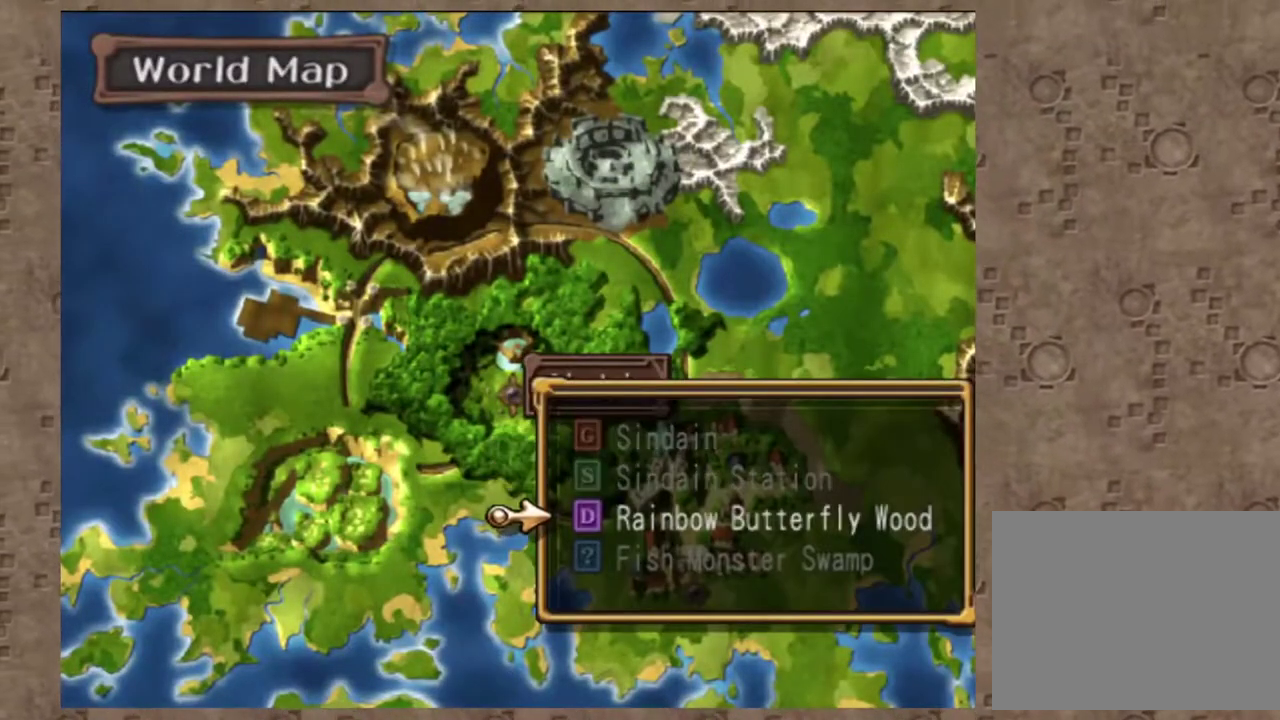
{"dt_ms": 400, "buttons": [], "left_stick": "center", "events": []}
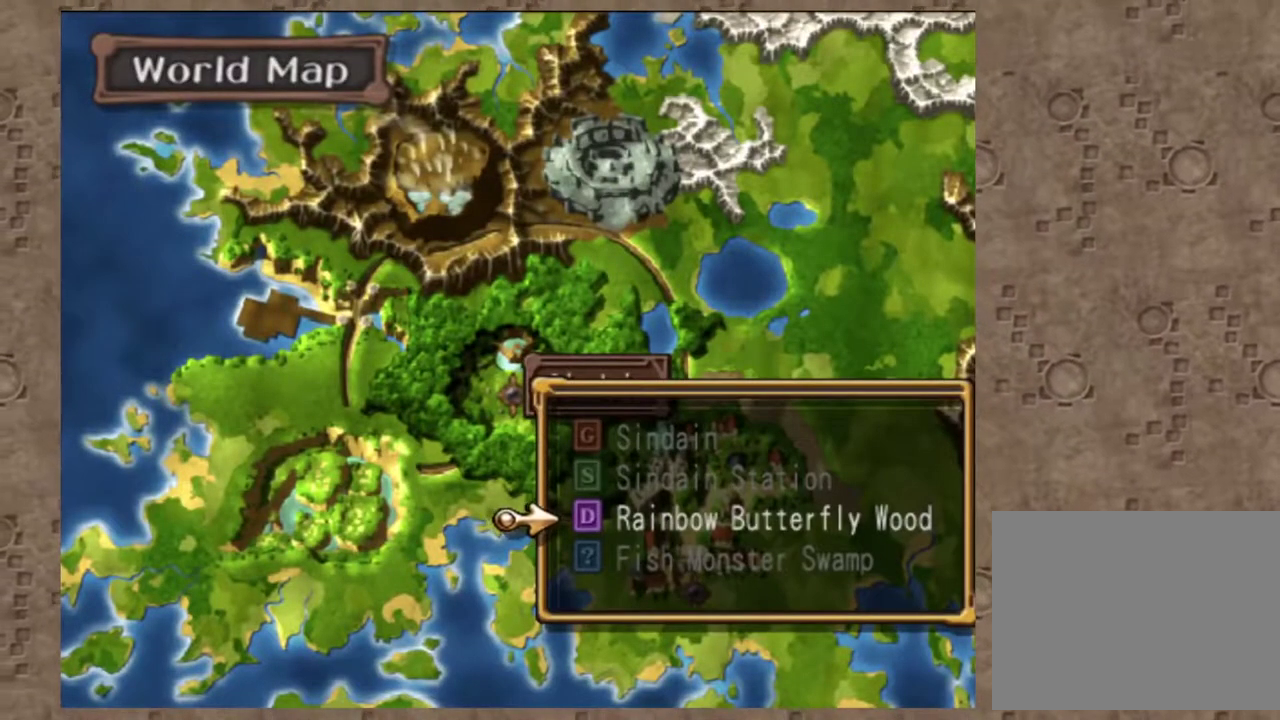
{"dt_ms": 600, "buttons": ["CROSS"], "left_stick": "center", "events": [[483, "CROSS", "down"]]}
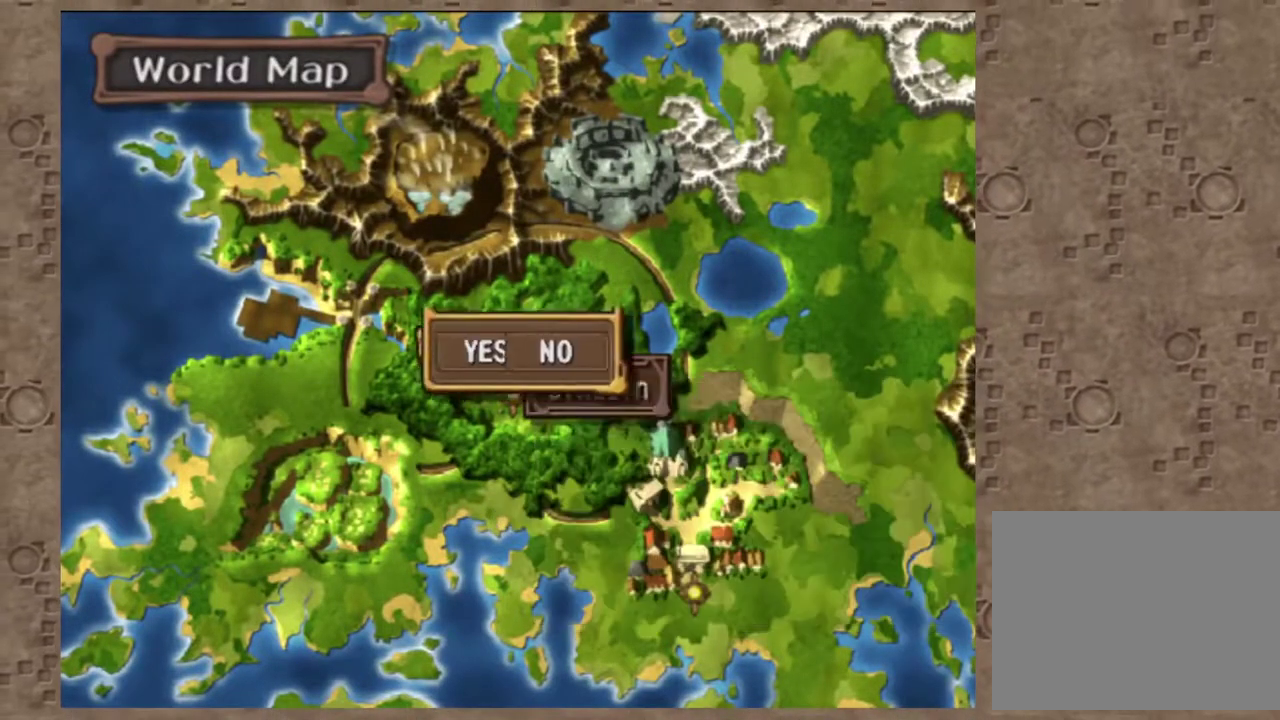
{"dt_ms": 400, "buttons": ["CROSS"], "left_stick": "center", "events": [[50, "CROSS", "up"], [383, "CROSS", "down"]]}
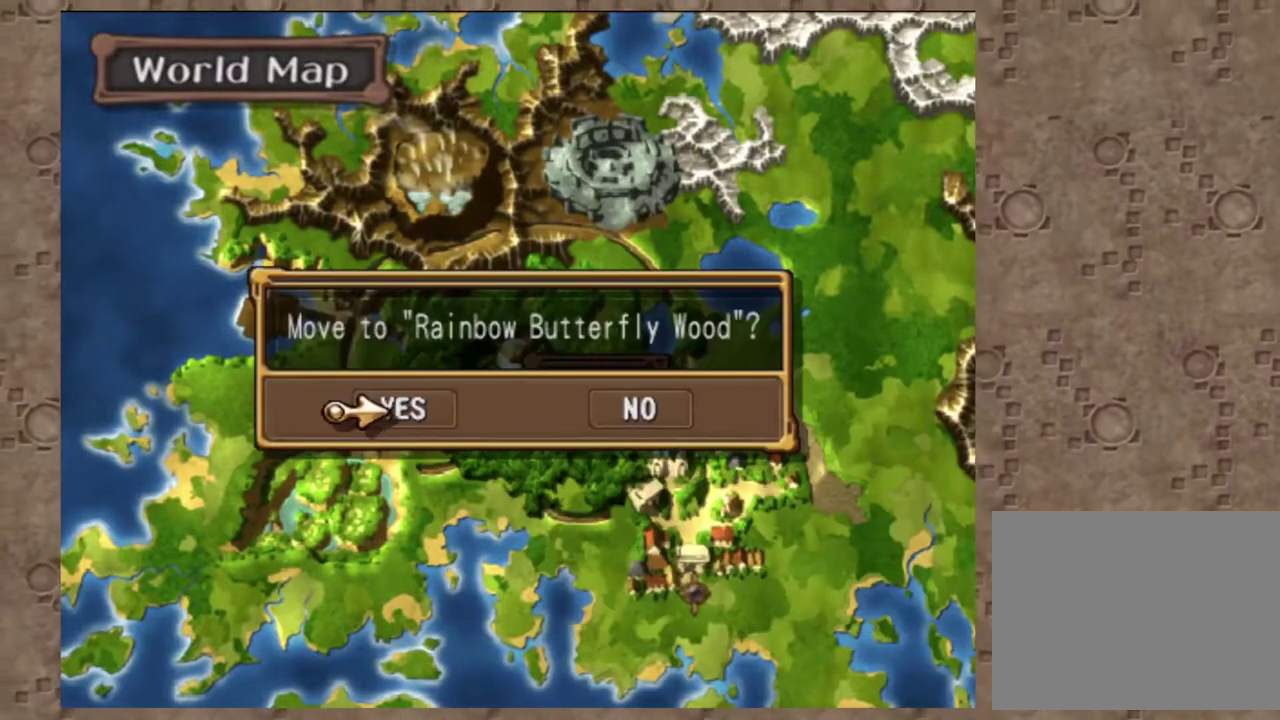
{"dt_ms": 600, "buttons": [], "left_stick": "center", "events": [[133, "CROSS", "up"]]}
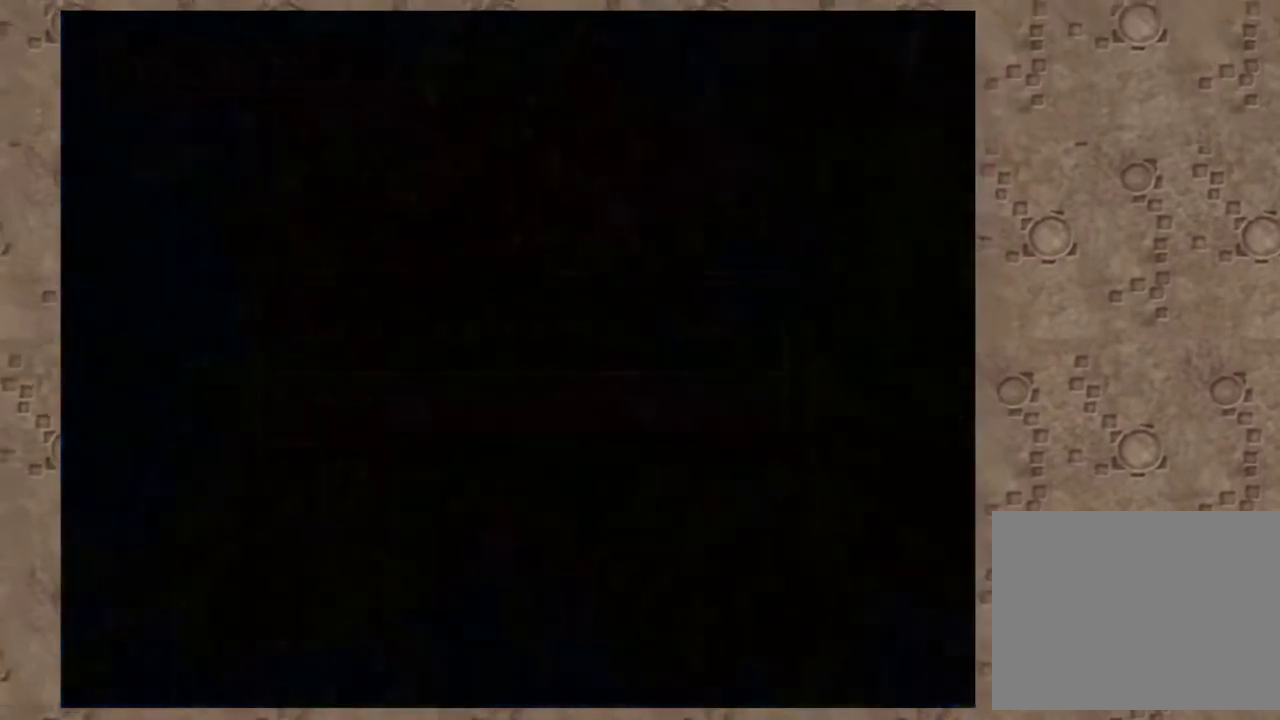
{"dt_ms": 400, "buttons": ["DPAD_RIGHT"], "left_stick": "center", "events": [[267, "DPAD_RIGHT", "down"]]}
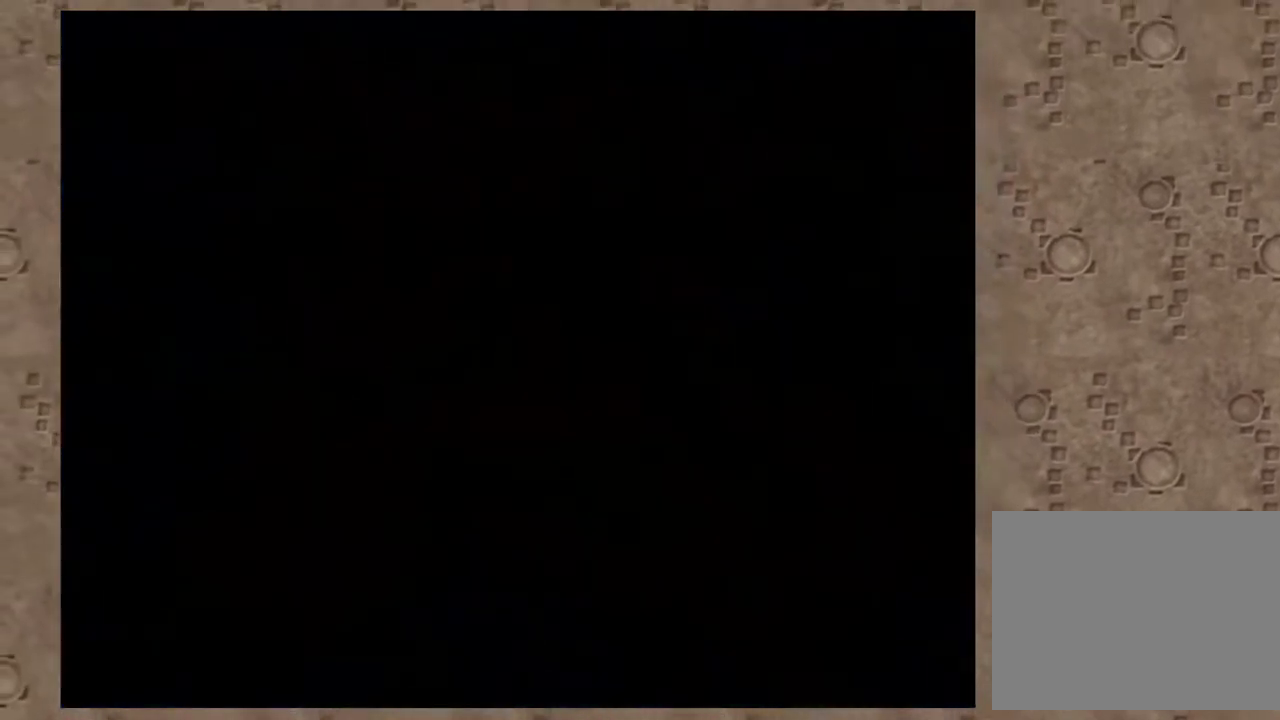
{"dt_ms": 600, "buttons": ["DPAD_RIGHT"], "left_stick": "center", "events": []}
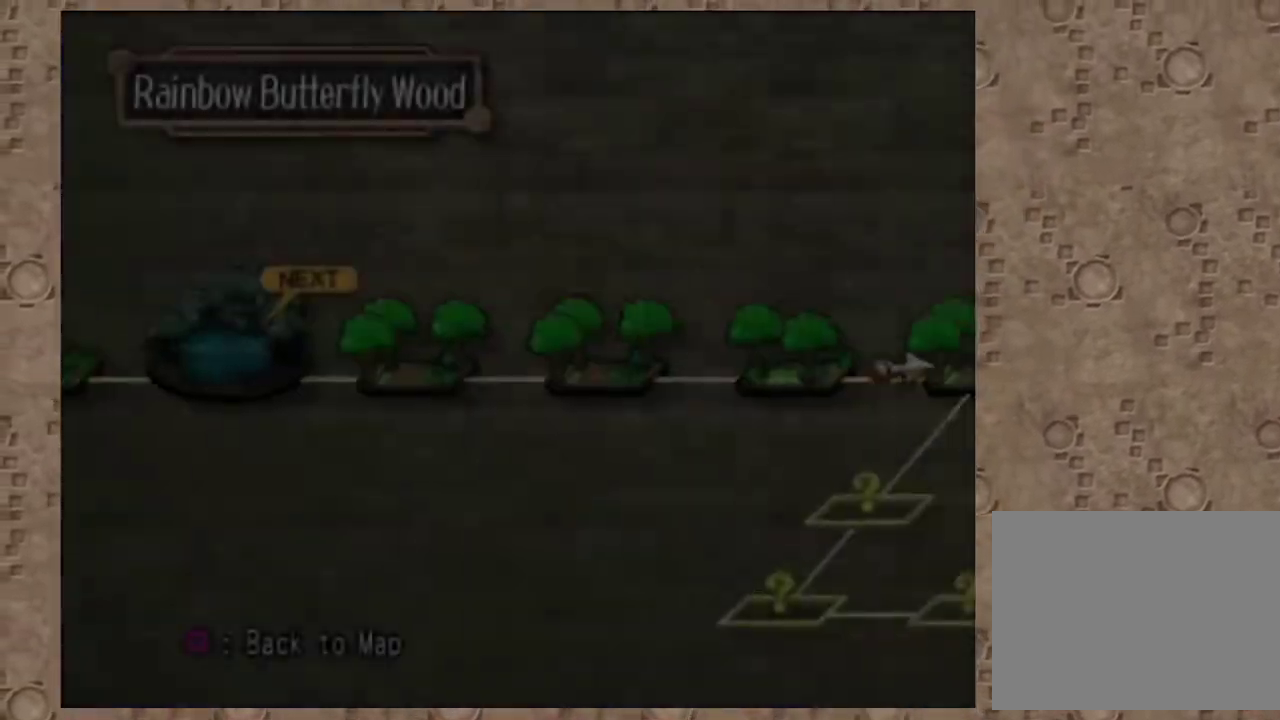
{"dt_ms": 400, "buttons": ["DPAD_LEFT"], "left_stick": "center", "events": [[167, "DPAD_RIGHT", "up"], [350, "DPAD_LEFT", "down"]]}
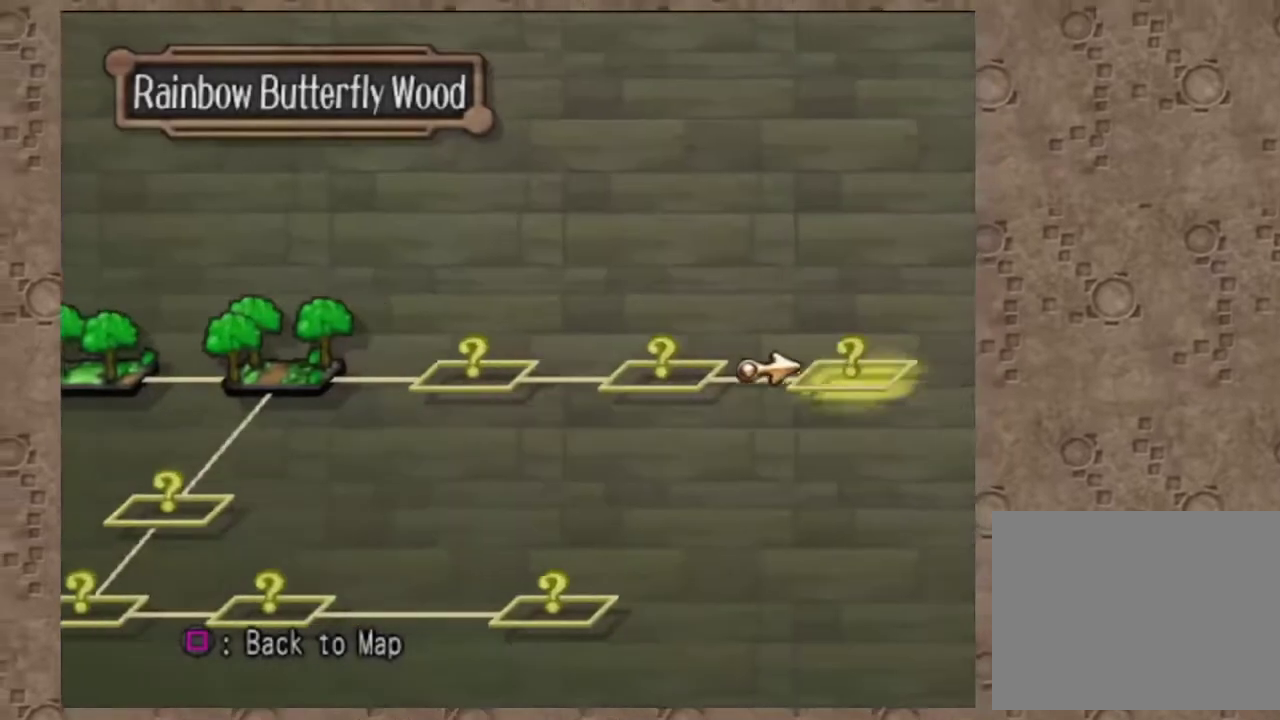
{"dt_ms": 600, "buttons": ["CROSS"], "left_stick": "center", "events": [[50, "DPAD_LEFT", "up"], [150, "DPAD_LEFT", "down"], [217, "DPAD_LEFT", "up"], [333, "DPAD_LEFT", "down"], [400, "DPAD_LEFT", "up"], [567, "CROSS", "down"]]}
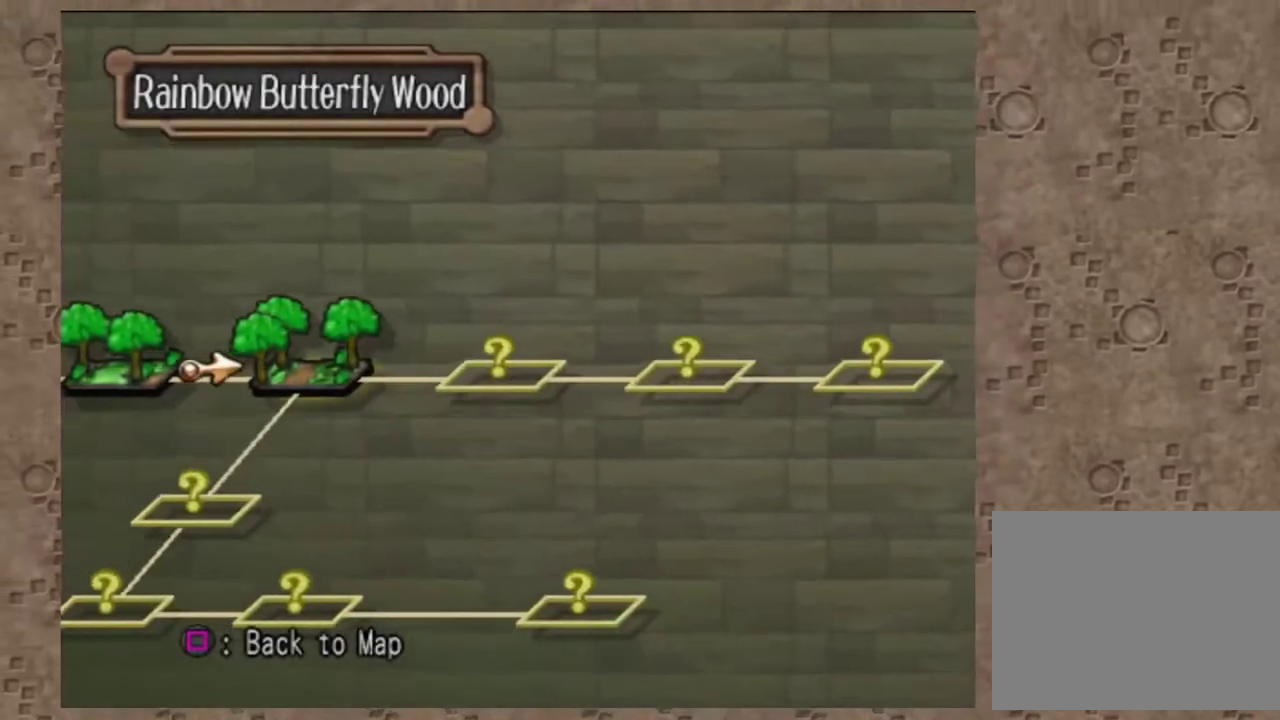
{"dt_ms": 400, "buttons": [], "left_stick": "center", "events": [[117, "CROSS", "up"]]}